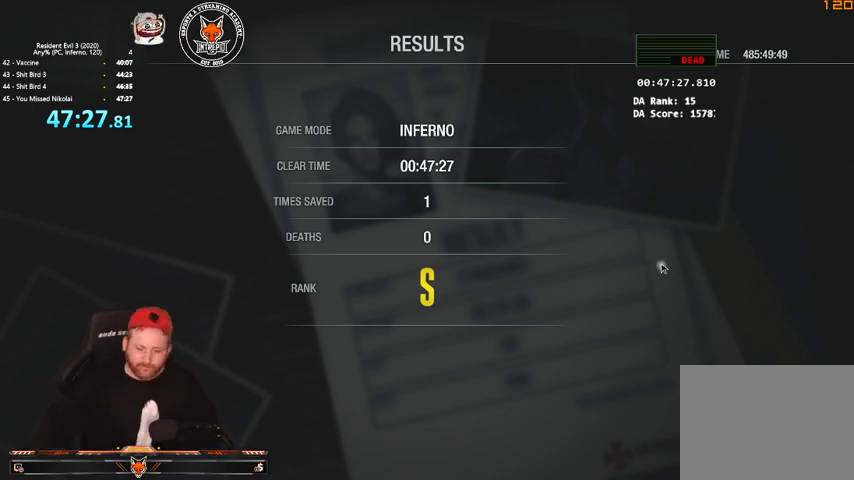
Gameplay with keyboard and mouse; each line is a JSON object with the keys and mouse buttons held at the frame after it. "events" lists presses ("down") and releases ("up") of "1", "2", "3", "4", "a", "c", "d", "e", "f", "q", "r", "s", "shift", "space", "tab", "v", "w", "mouse_left", "mouse_wheel" and "mouse_right" between this image and that frame as [ms after this image, input, new state], when the widget could be followed in between. "mouse_left", "mouse_wheel", "mouse_right" = the "left", "wheel", "right" buttons of the "mouse" list. No other keys are recorded. "wheel" means that the mouse wheel is clicked or scrolled. Mouse movement is not recorded.
{"keys": [], "mouse": ["left"], "events": [[433, "mouse_left", "down"]]}
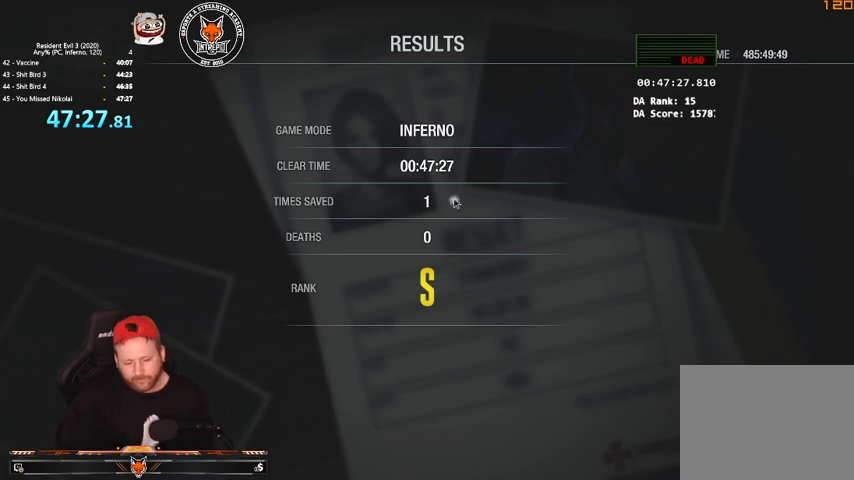
{"keys": [], "mouse": ["left"], "events": [[100, "mouse_left", "up"], [167, "mouse_left", "down"], [233, "mouse_left", "up"], [267, "mouse_left", "down"], [467, "mouse_left", "up"], [500, "mouse_left", "down"]]}
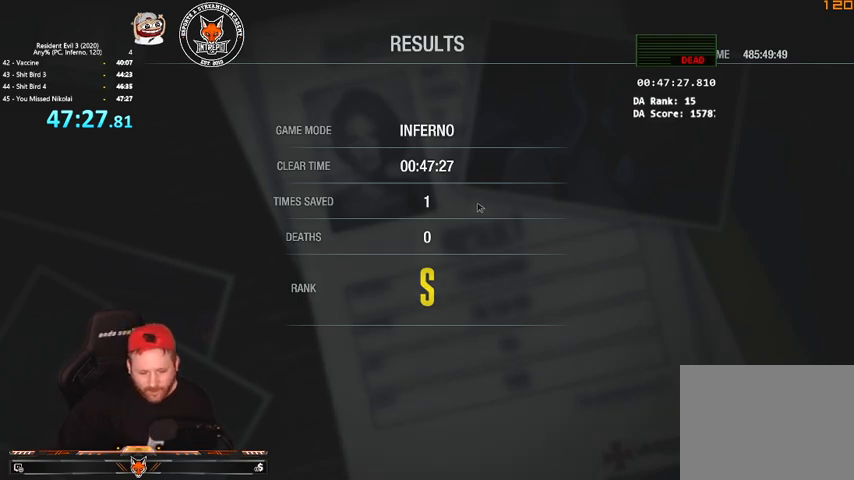
{"keys": [], "mouse": [], "events": [[67, "mouse_left", "up"], [100, "mouse_left", "down"], [133, "mouse_left", "up"], [200, "mouse_left", "down"], [300, "mouse_left", "up"], [333, "mouse_left", "down"], [367, "mouse_left", "up"], [433, "mouse_left", "down"], [467, "mouse_left", "up"]]}
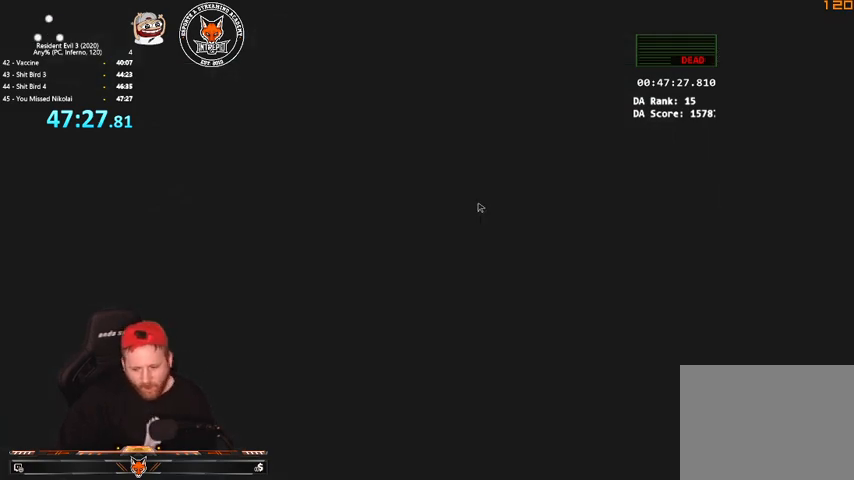
{"keys": [], "mouse": [], "events": []}
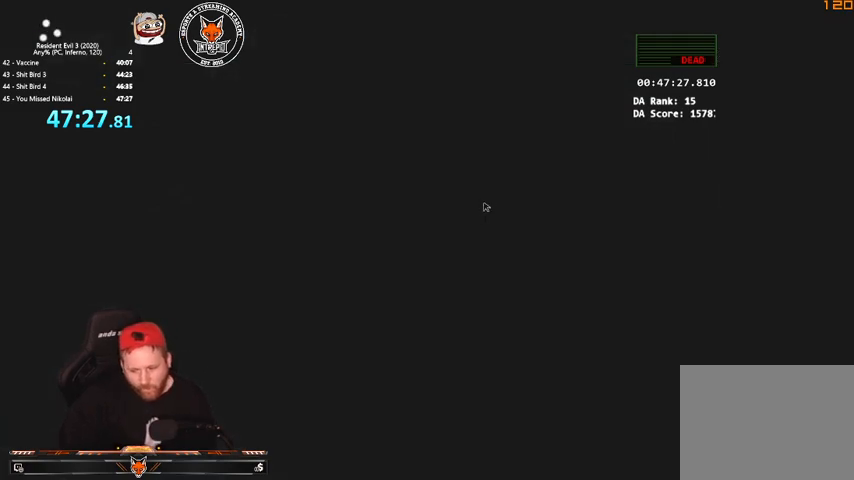
{"keys": [], "mouse": [], "events": []}
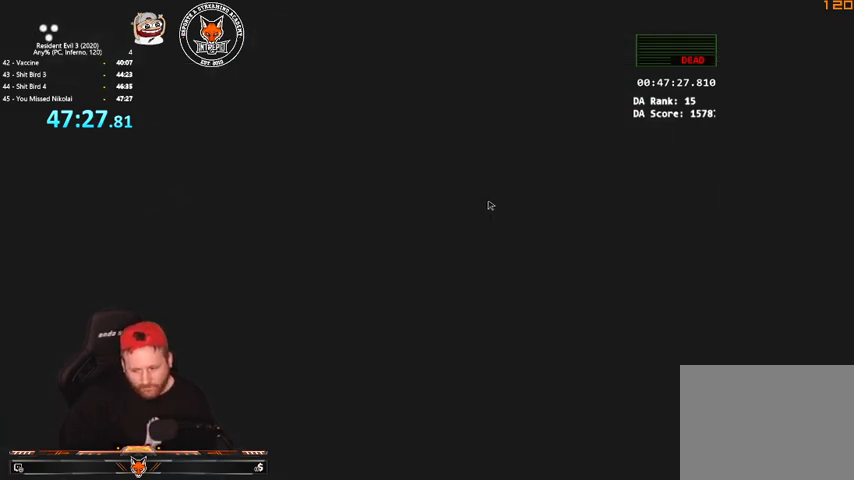
{"keys": [], "mouse": [], "events": [[200, "mouse_left", "down"], [300, "mouse_left", "up"]]}
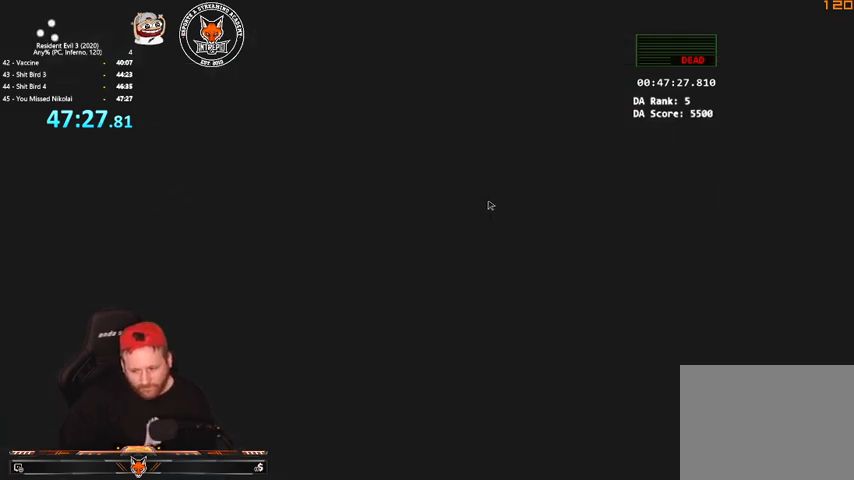
{"keys": [], "mouse": [], "events": [[33, "mouse_left", "down"], [100, "mouse_left", "up"], [167, "mouse_left", "down"], [200, "mouse_left", "up"], [267, "mouse_left", "down"], [367, "mouse_left", "up"], [400, "mouse_left", "down"], [433, "mouse_left", "up"]]}
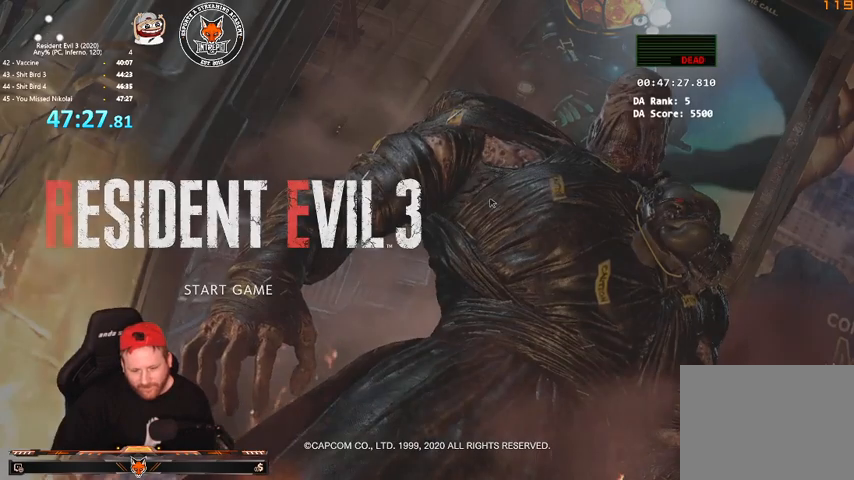
{"keys": [], "mouse": [], "events": []}
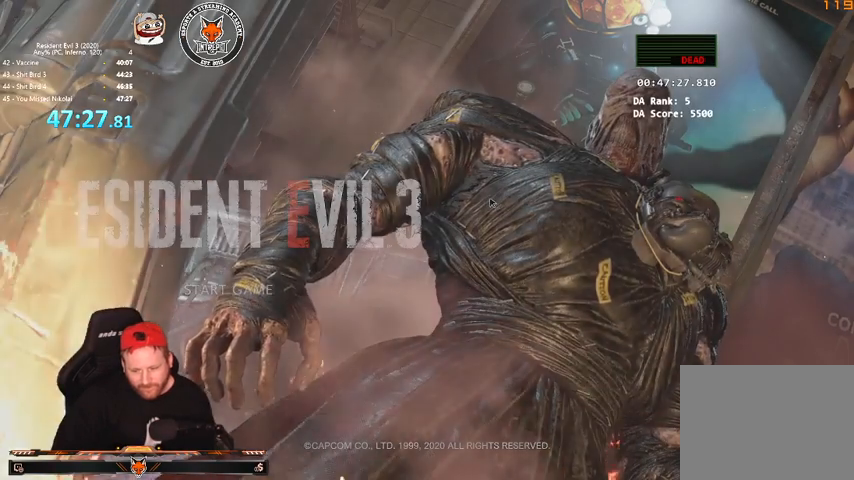
{"keys": [], "mouse": [], "events": []}
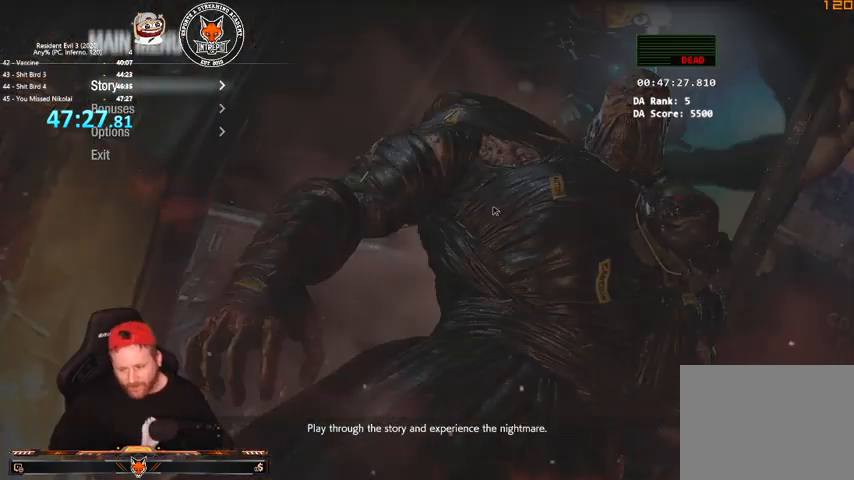
{"keys": [], "mouse": [], "events": []}
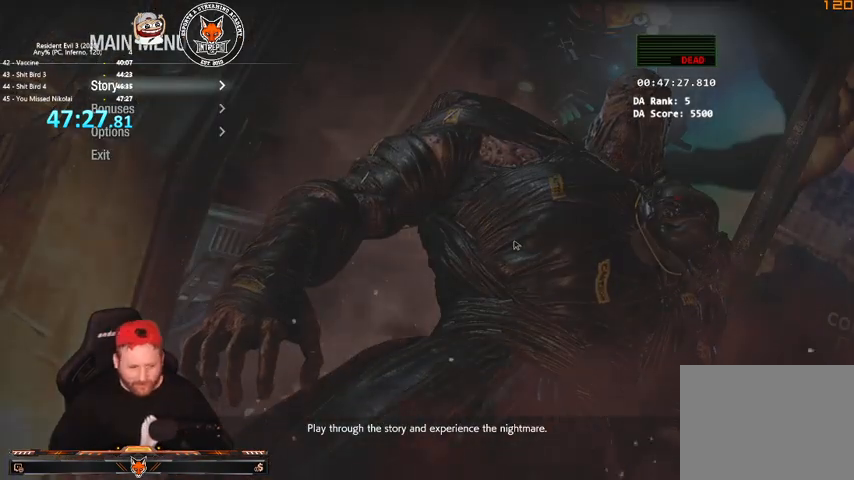
{"keys": ["tab"], "mouse": [], "events": [[500, "tab", "down"]]}
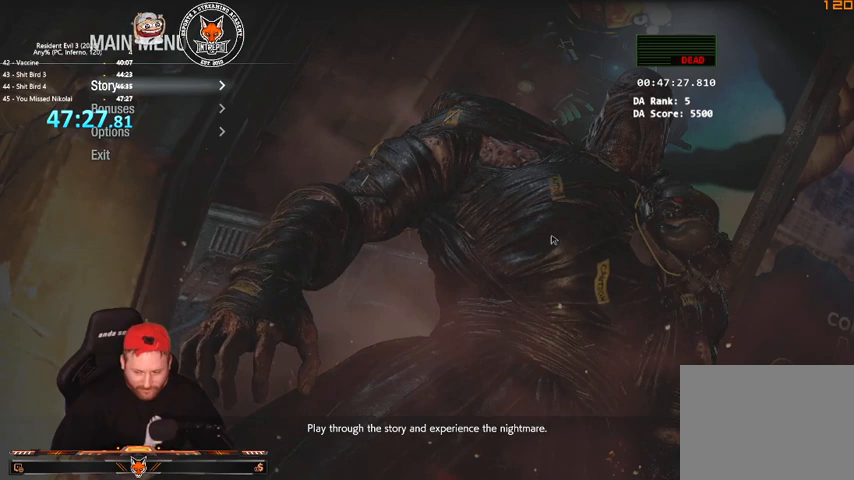
{"keys": [], "mouse": [], "events": [[133, "tab", "up"]]}
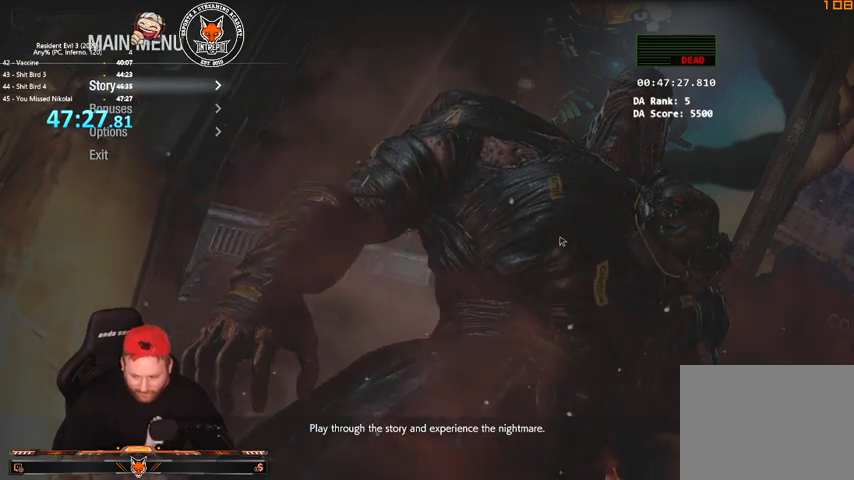
{"keys": [], "mouse": [], "events": []}
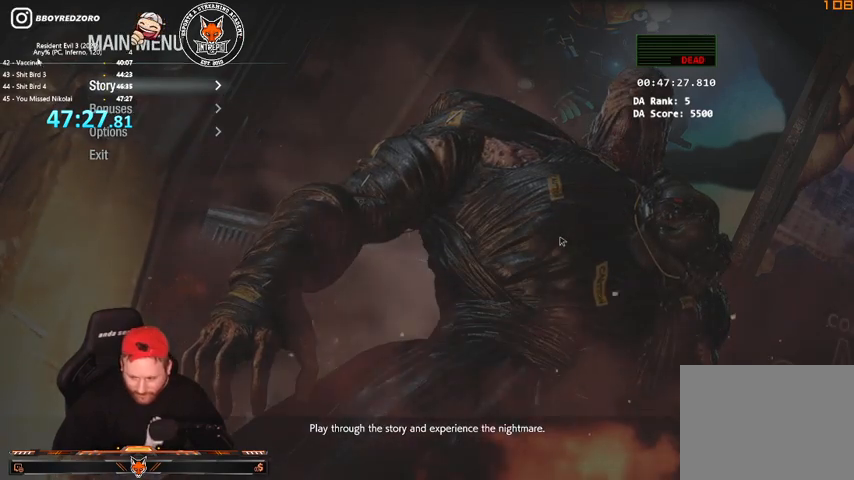
{"keys": [], "mouse": [], "events": []}
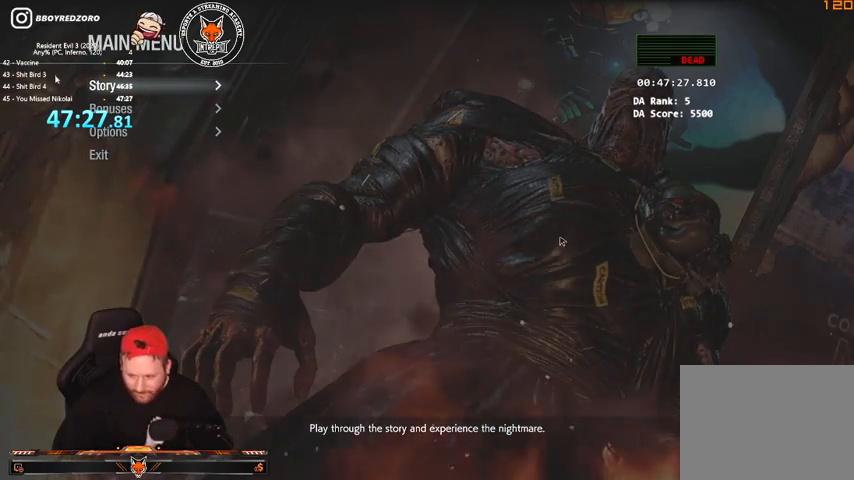
{"keys": [], "mouse": [], "events": []}
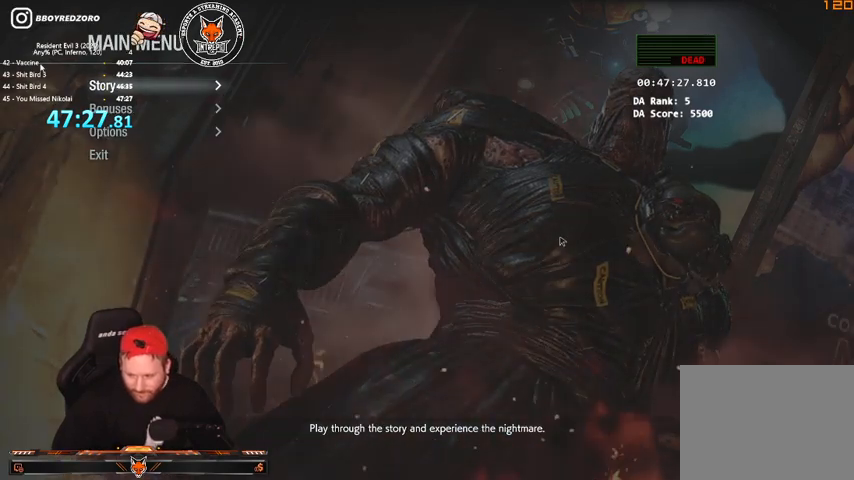
{"keys": [], "mouse": [], "events": []}
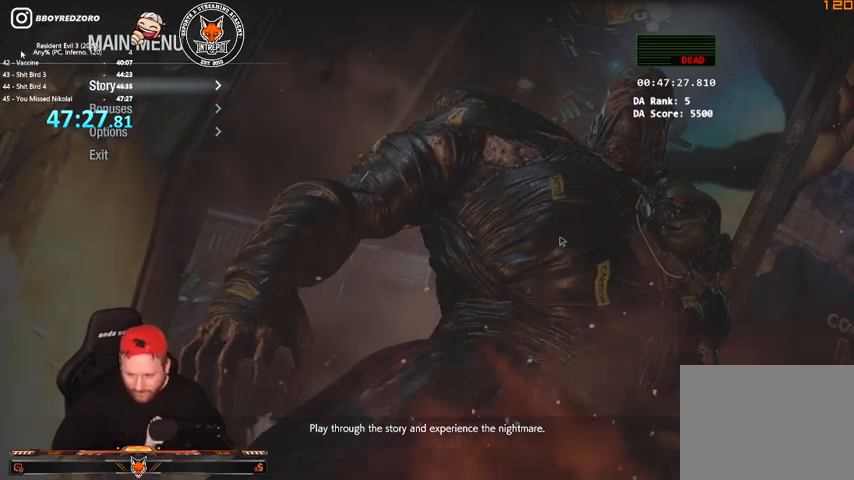
{"keys": [], "mouse": [], "events": []}
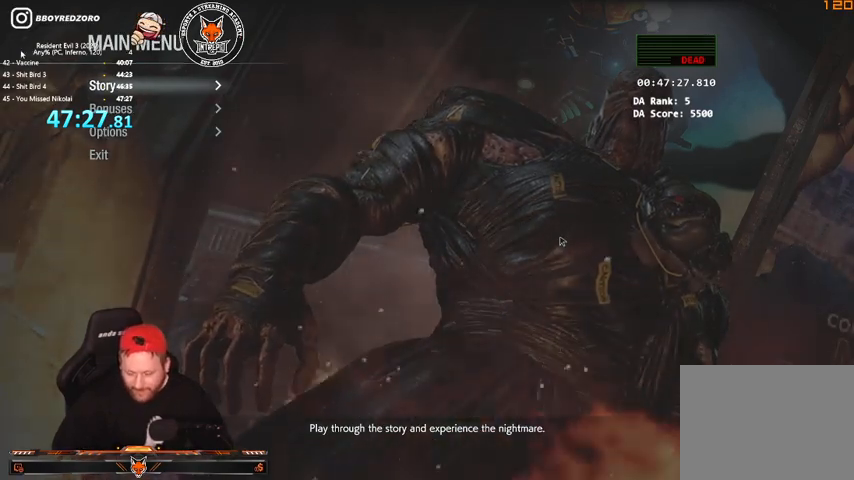
{"keys": [], "mouse": [], "events": []}
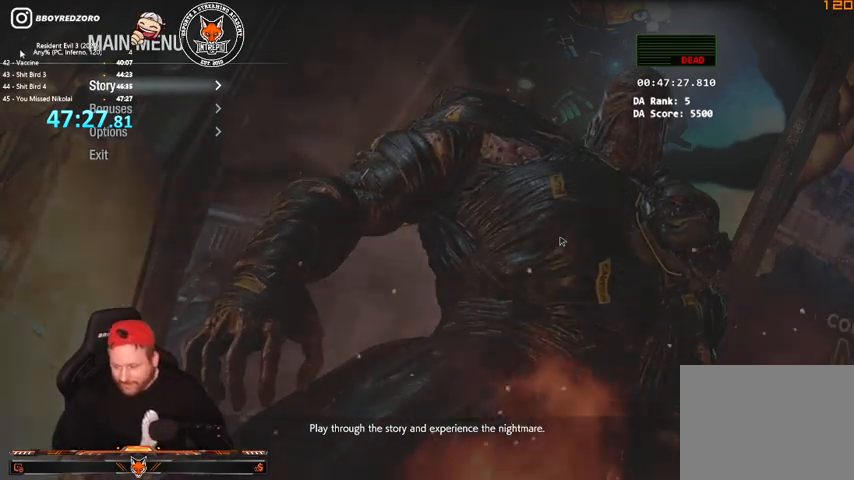
{"keys": [], "mouse": [], "events": []}